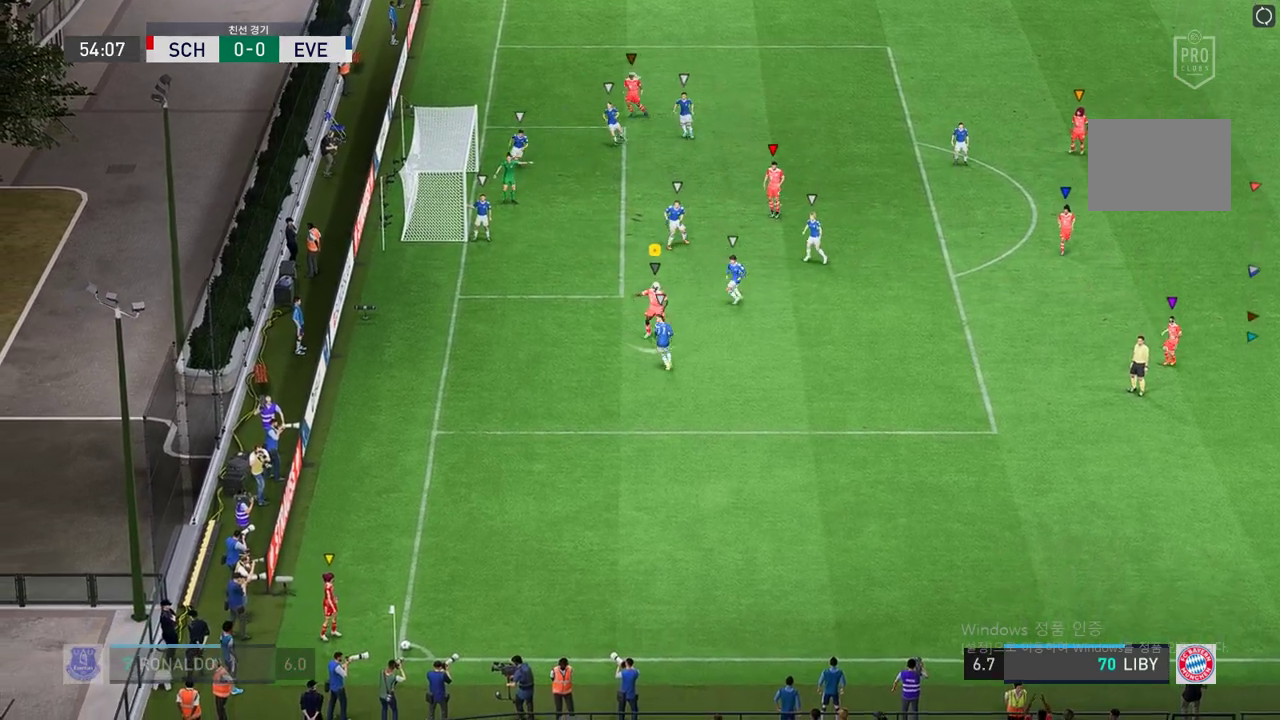
Gameplay with a controller (Xbox layout); each line is a JSON object with the inputs held at the frame after it. "events" lists button and stick changes between this image and that frame as [ms after this image, input, new state], when the widget could be followed in between. Not read: B L3 R3.
{"buttons": ["L2", "R2"], "left_stick": "up-left", "right_stick": "center", "events": [[151, "L2", "down"], [202, "left_stick", "up-right"], [337, "left_stick", "up"], [472, "left_stick", "up-left"]]}
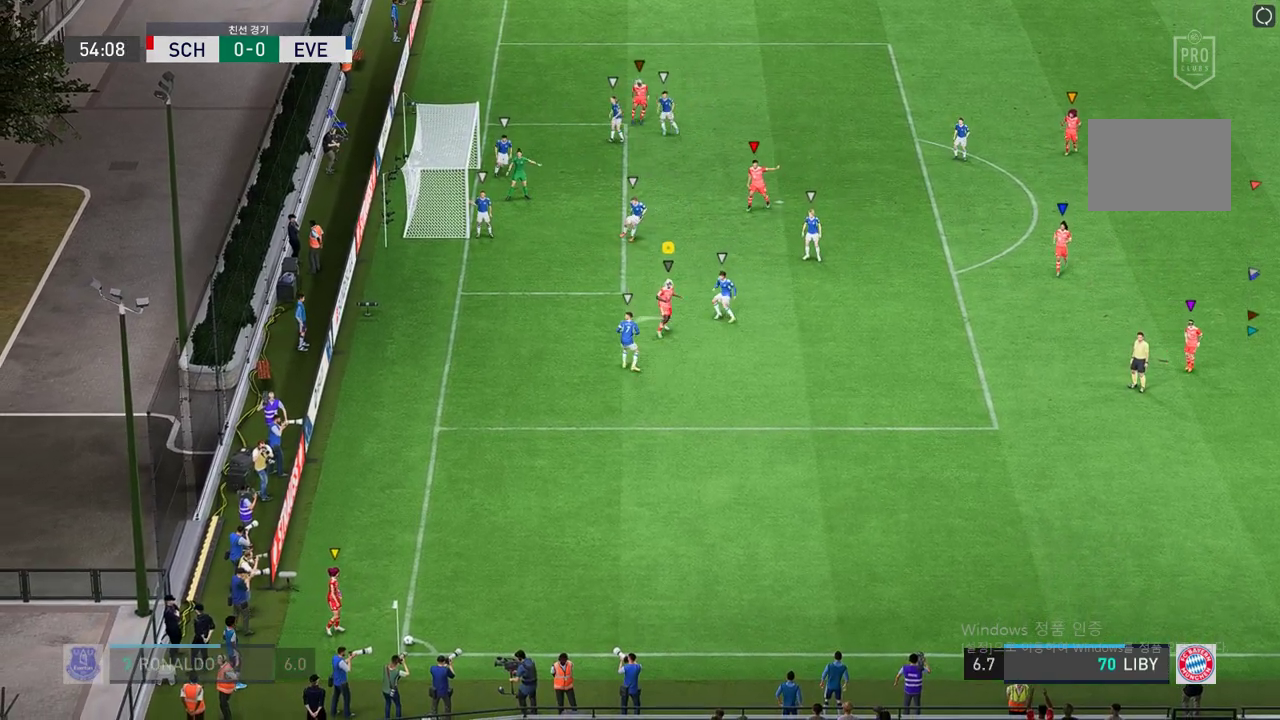
{"buttons": ["R2"], "left_stick": "left", "right_stick": "center", "events": [[387, "L2", "up"], [438, "left_stick", "left"]]}
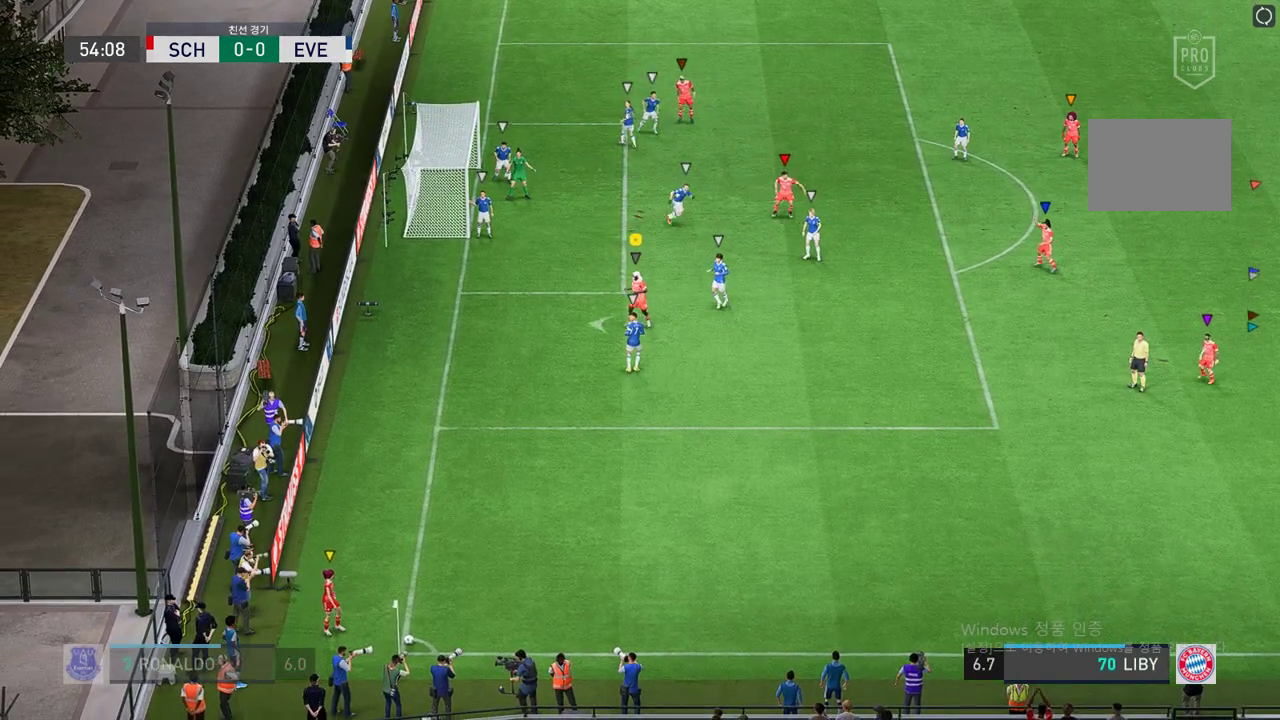
{"buttons": ["L2", "R2"], "left_stick": "up-left", "right_stick": "center", "events": [[118, "L2", "down"], [135, "left_stick", "down"], [287, "left_stick", "up-left"]]}
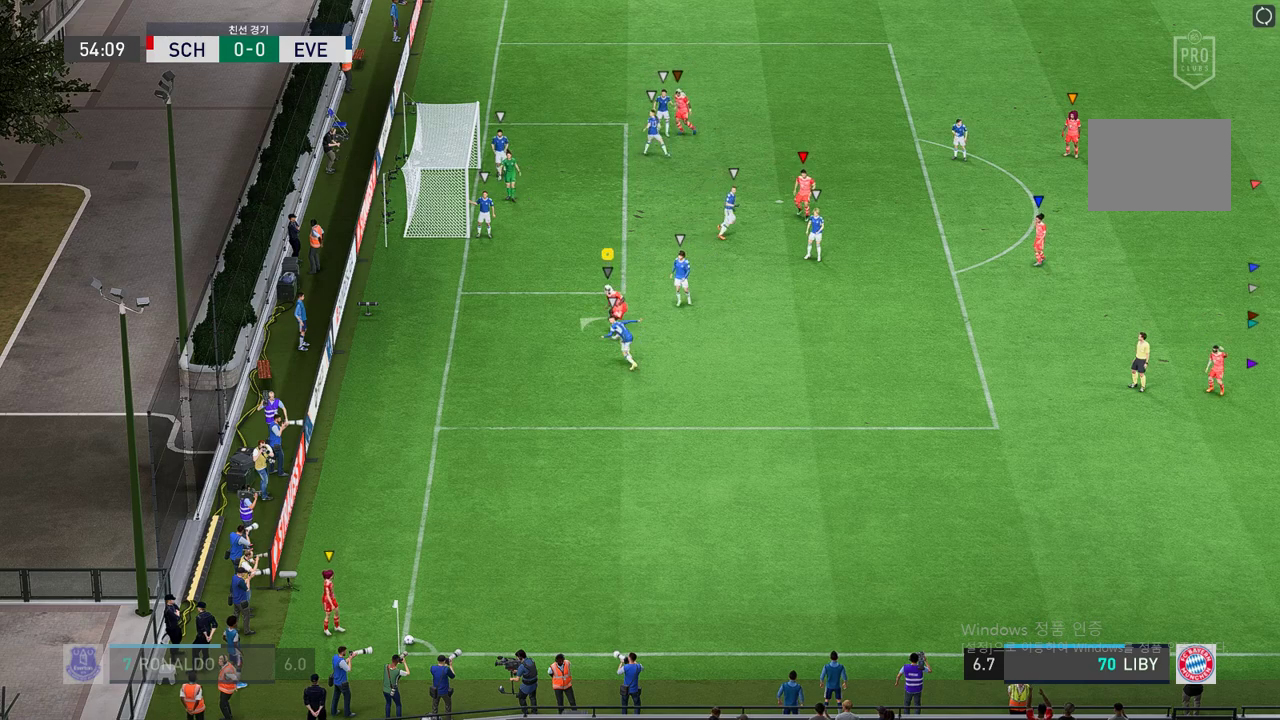
{"buttons": ["L2", "R2"], "left_stick": "left", "right_stick": "center", "events": [[388, "left_stick", "left"]]}
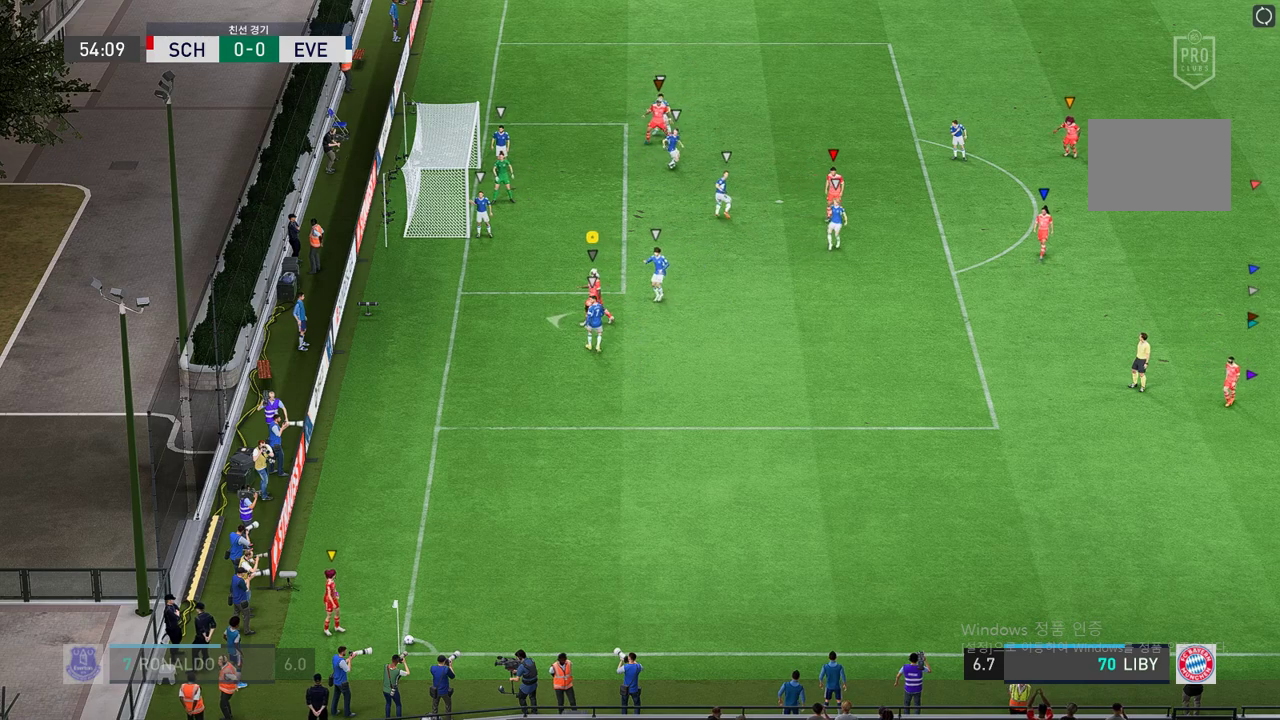
{"buttons": ["R2"], "left_stick": "left", "right_stick": "center", "events": [[405, "L2", "up"]]}
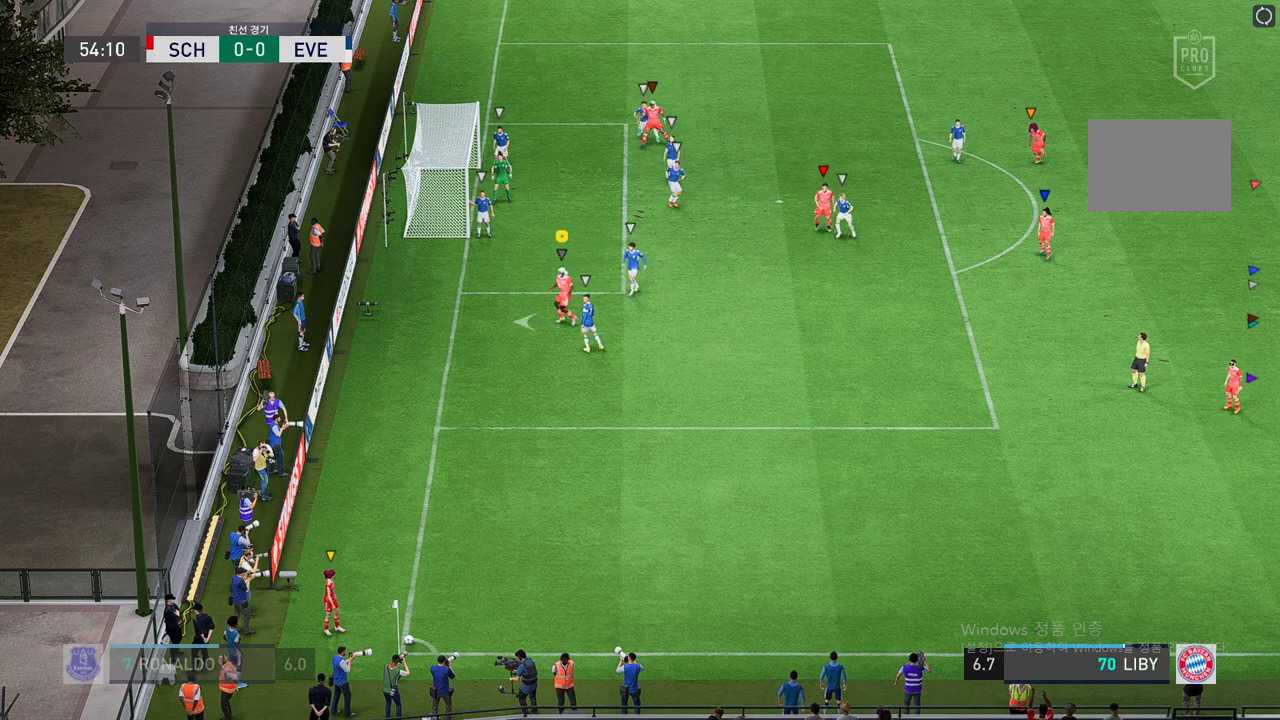
{"buttons": [], "left_stick": "right", "right_stick": "center", "events": [[84, "left_stick", "up-left"], [253, "R2", "up"], [253, "left_stick", "up-right"], [320, "left_stick", "right"]]}
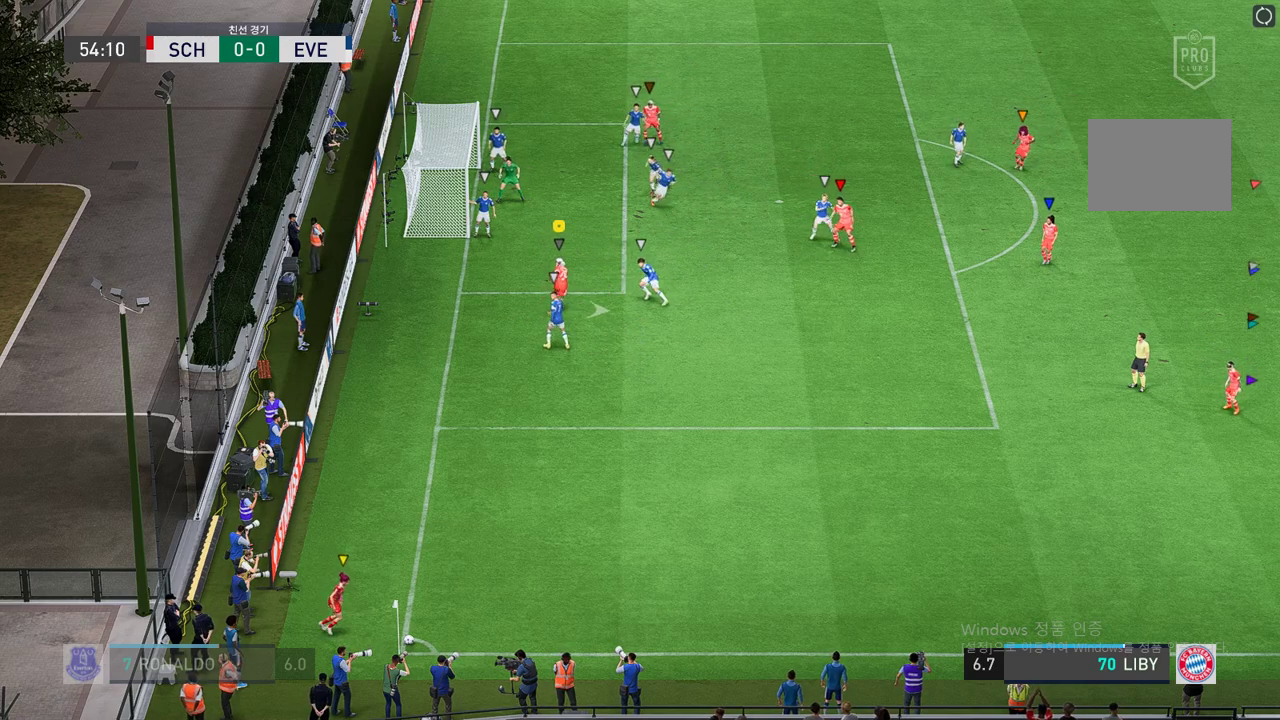
{"buttons": [], "left_stick": "up-left", "right_stick": "center", "events": [[438, "left_stick", "center"], [489, "left_stick", "up-left"]]}
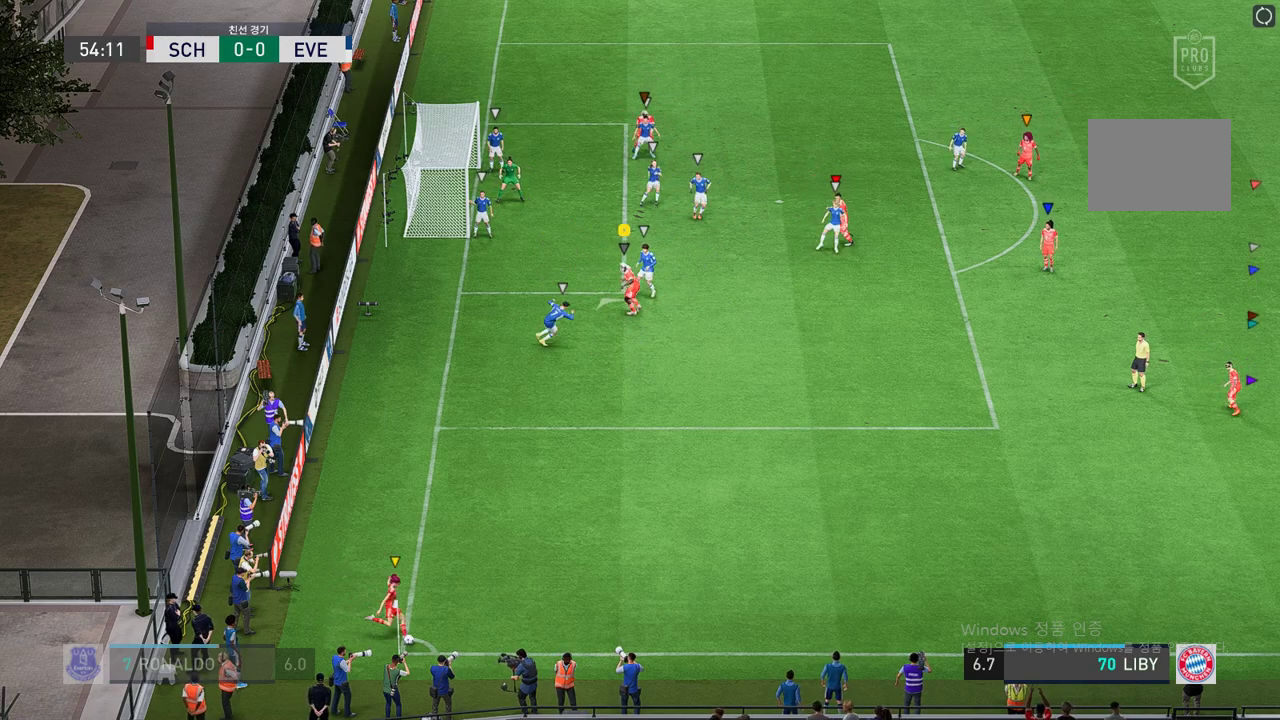
{"buttons": [], "left_stick": "up-left", "right_stick": "center", "events": []}
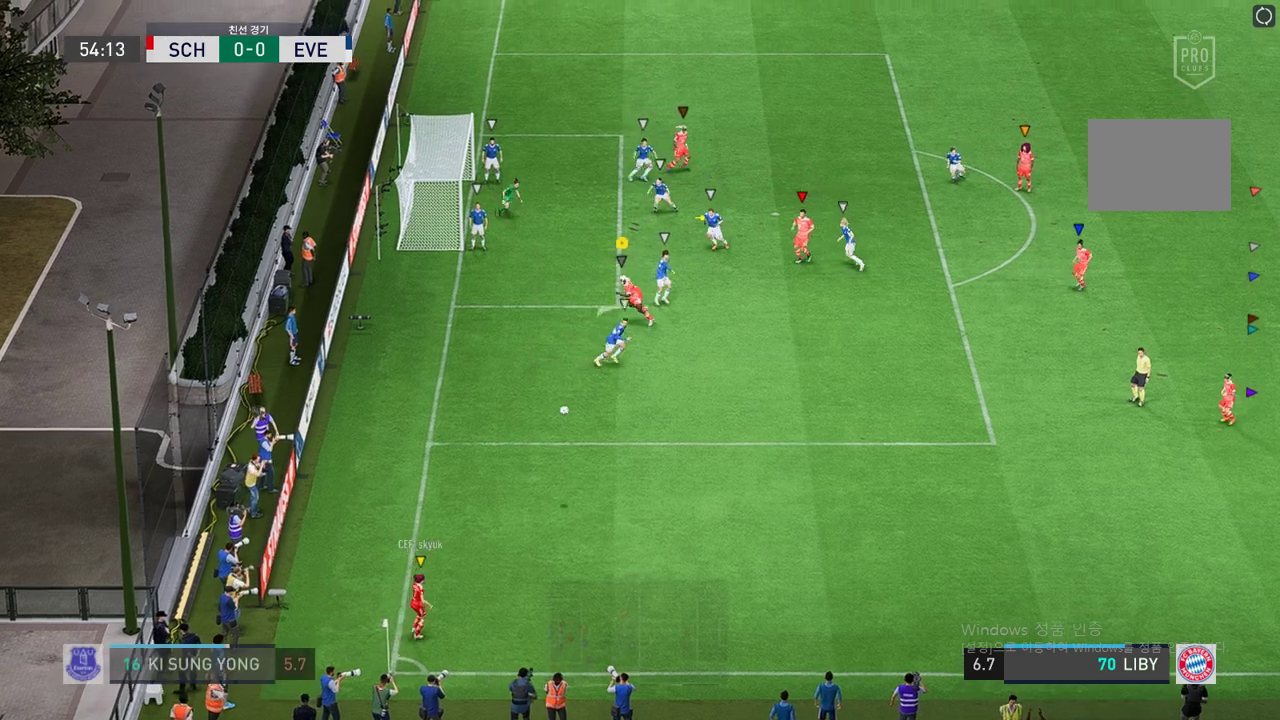
{"buttons": [], "left_stick": "up", "right_stick": "center", "events": [[135, "left_stick", "up"]]}
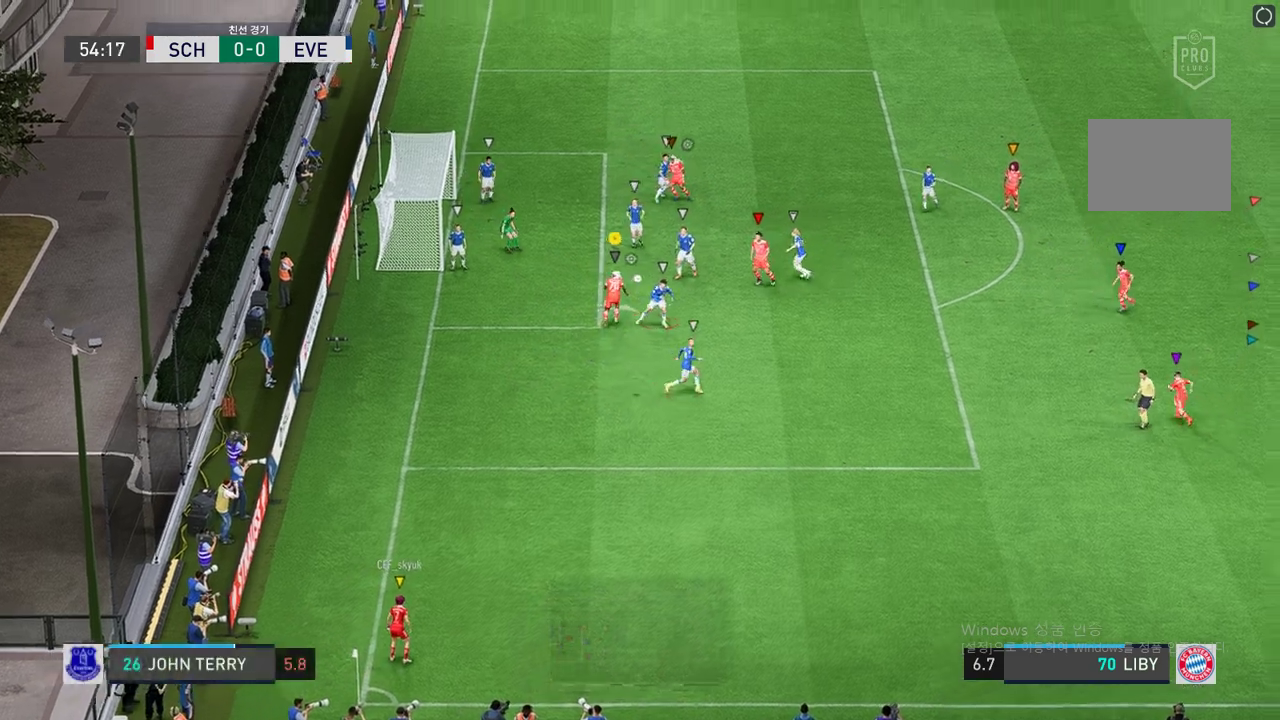
{"buttons": [], "left_stick": "up-right", "right_stick": "center", "events": [[101, "left_stick", "up-right"], [304, "left_stick", "up"], [439, "left_stick", "up-right"]]}
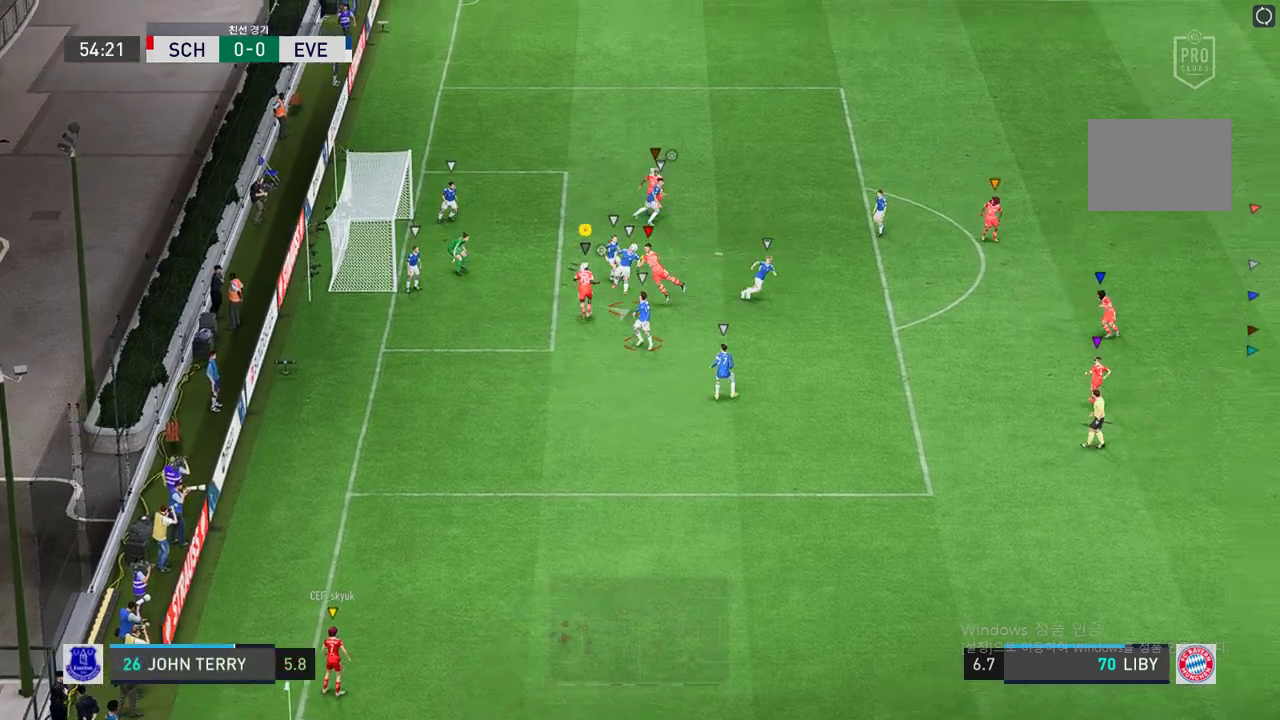
{"buttons": [], "left_stick": "right", "right_stick": "center", "events": [[51, "left_stick", "right"]]}
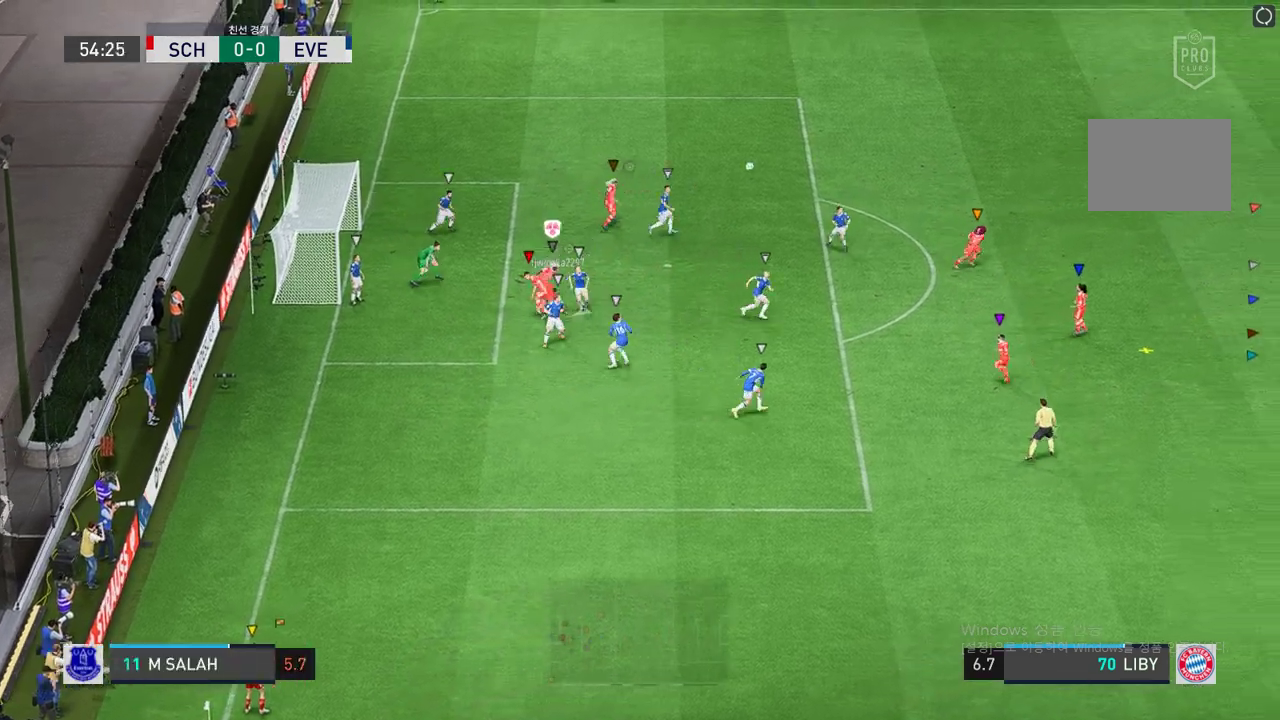
{"buttons": ["R2"], "left_stick": "right", "right_stick": "center", "events": [[67, "R2", "down"]]}
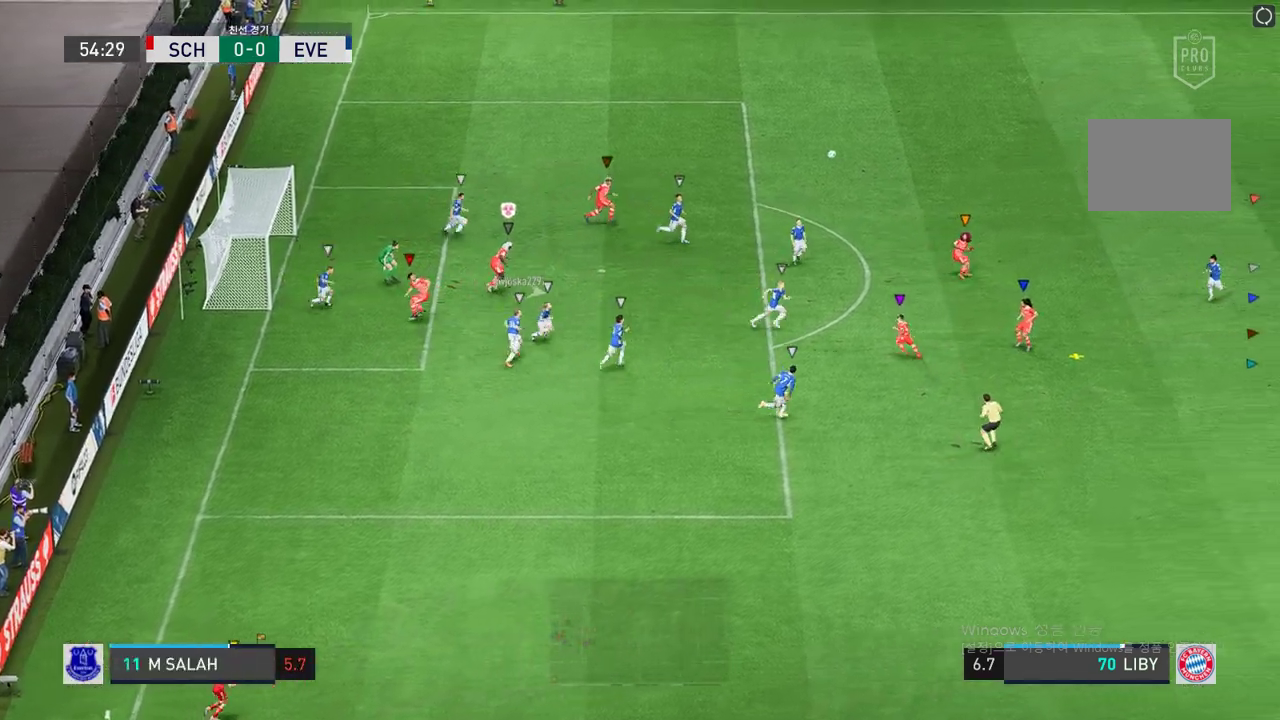
{"buttons": ["R2"], "left_stick": "right", "right_stick": "center", "events": []}
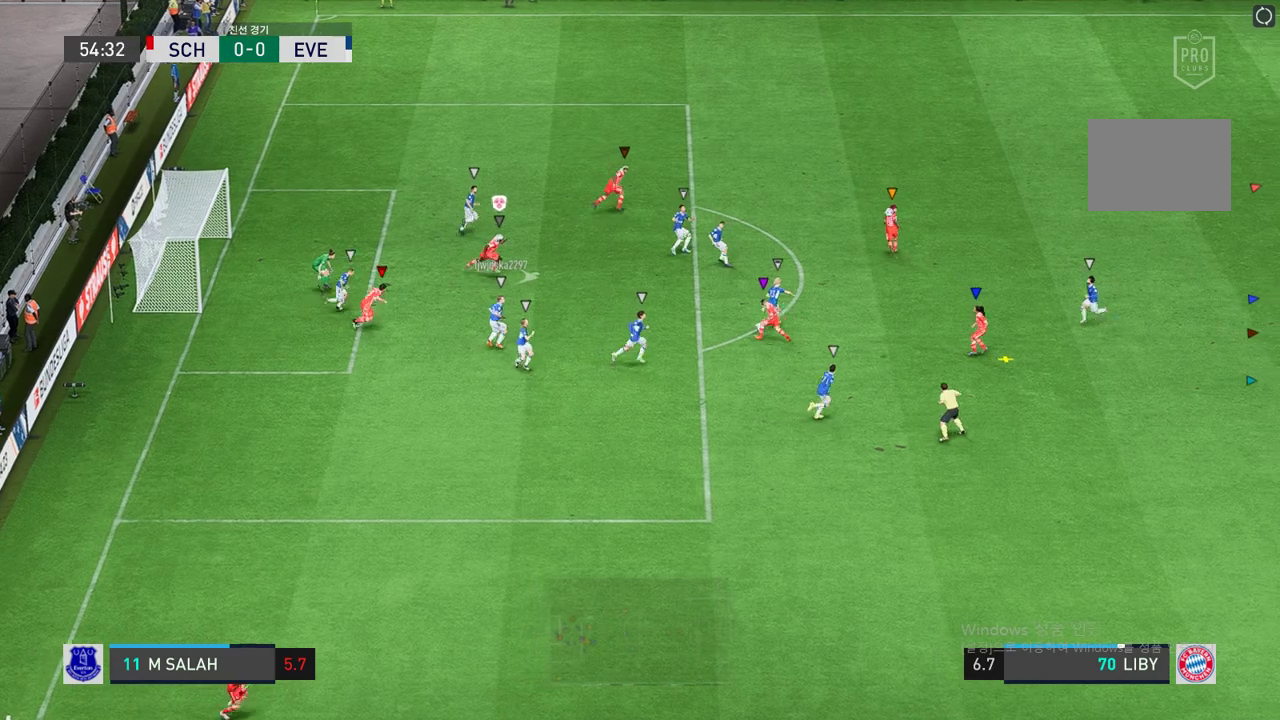
{"buttons": [], "left_stick": "right", "right_stick": "center", "events": [[287, "left_stick", "center"], [422, "left_stick", "right"], [456, "R2", "up"]]}
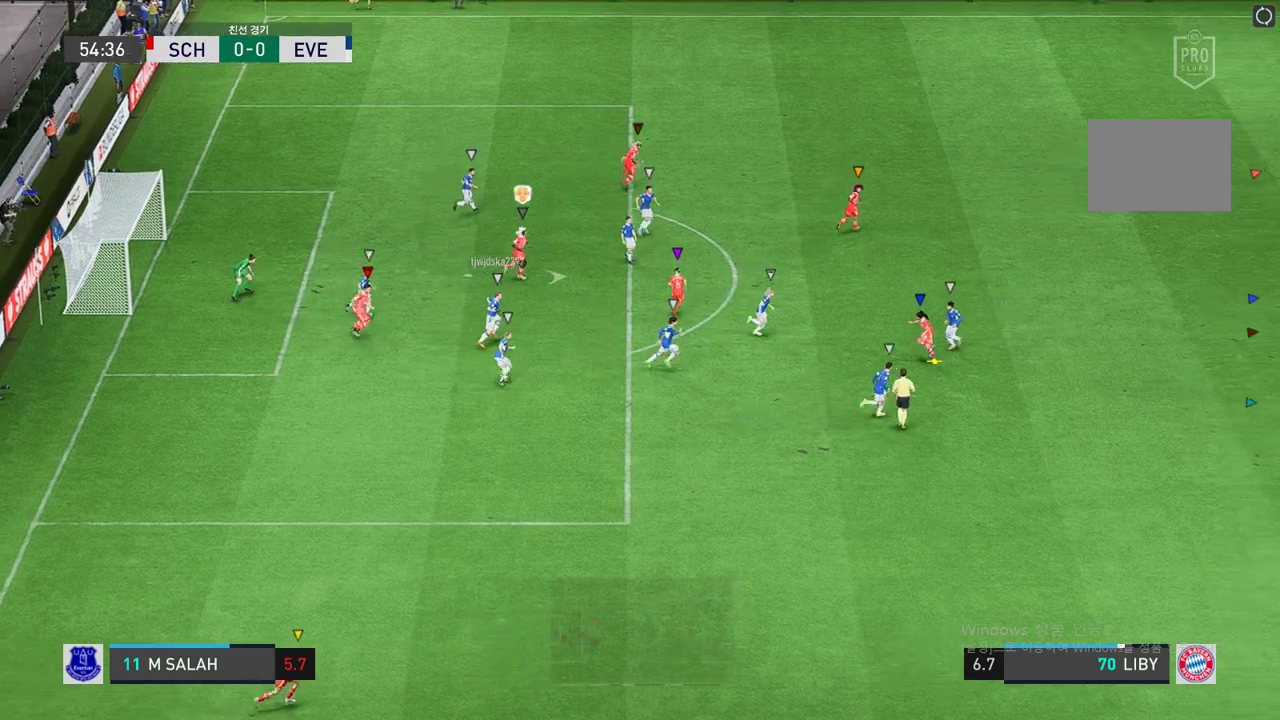
{"buttons": ["R2"], "left_stick": "right", "right_stick": "center", "events": [[438, "R2", "down"]]}
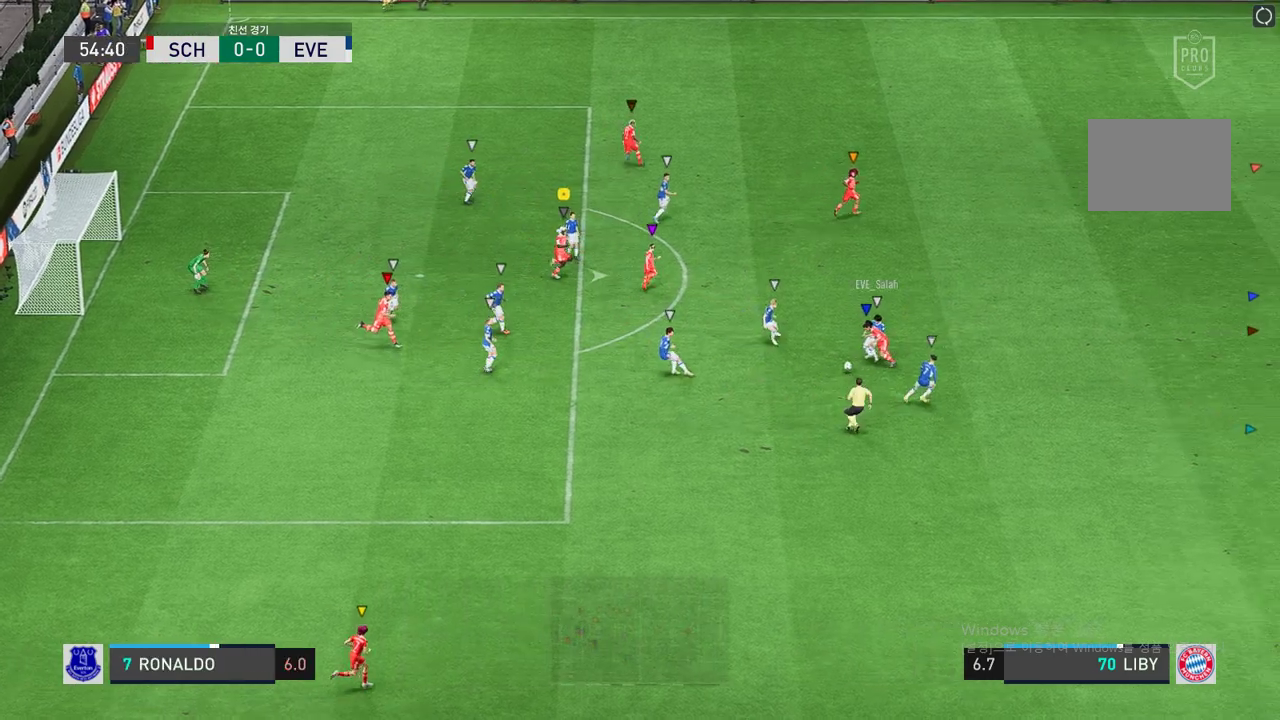
{"buttons": ["R2"], "left_stick": "right", "right_stick": "center", "events": []}
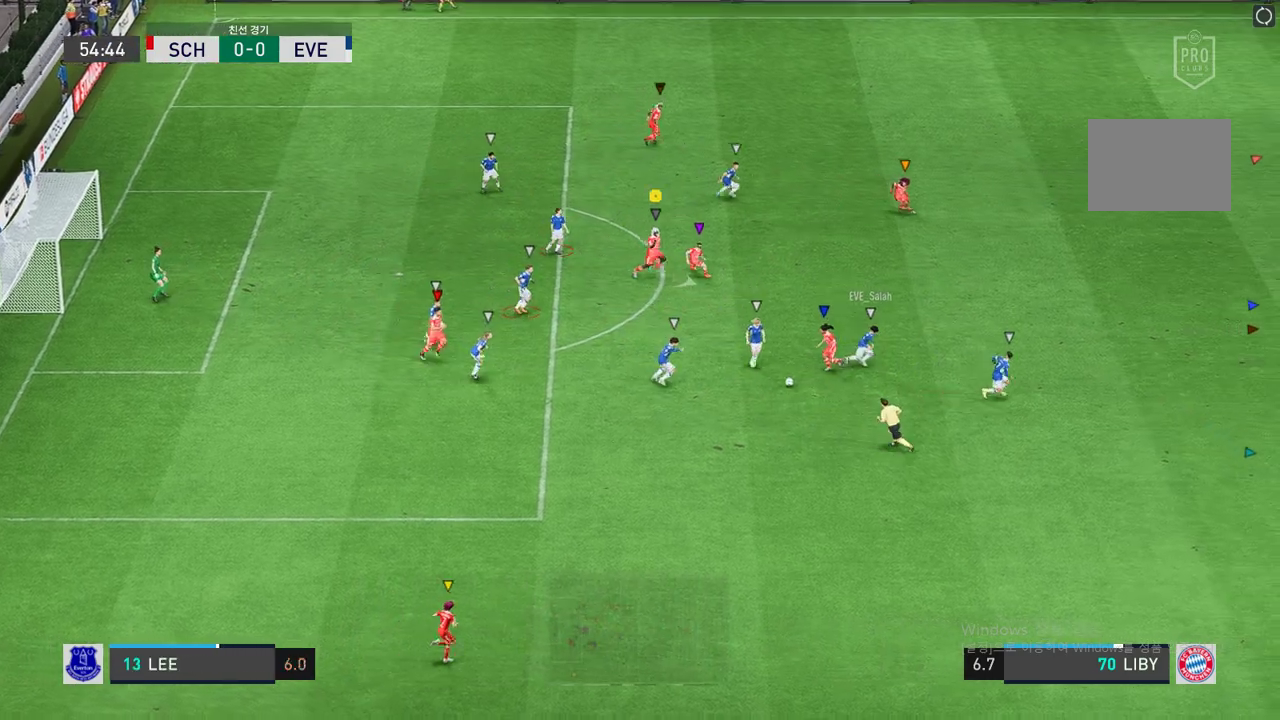
{"buttons": ["R2"], "left_stick": "right", "right_stick": "center", "events": []}
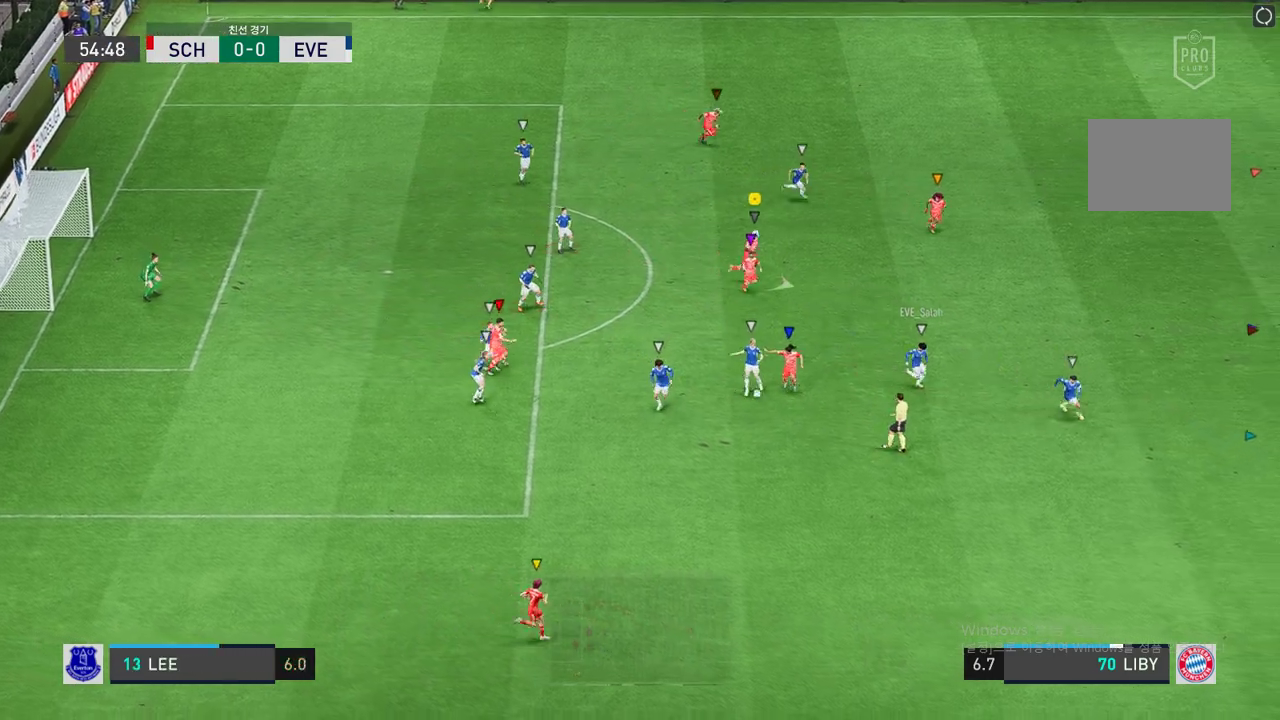
{"buttons": ["R2"], "left_stick": "right", "right_stick": "center", "events": []}
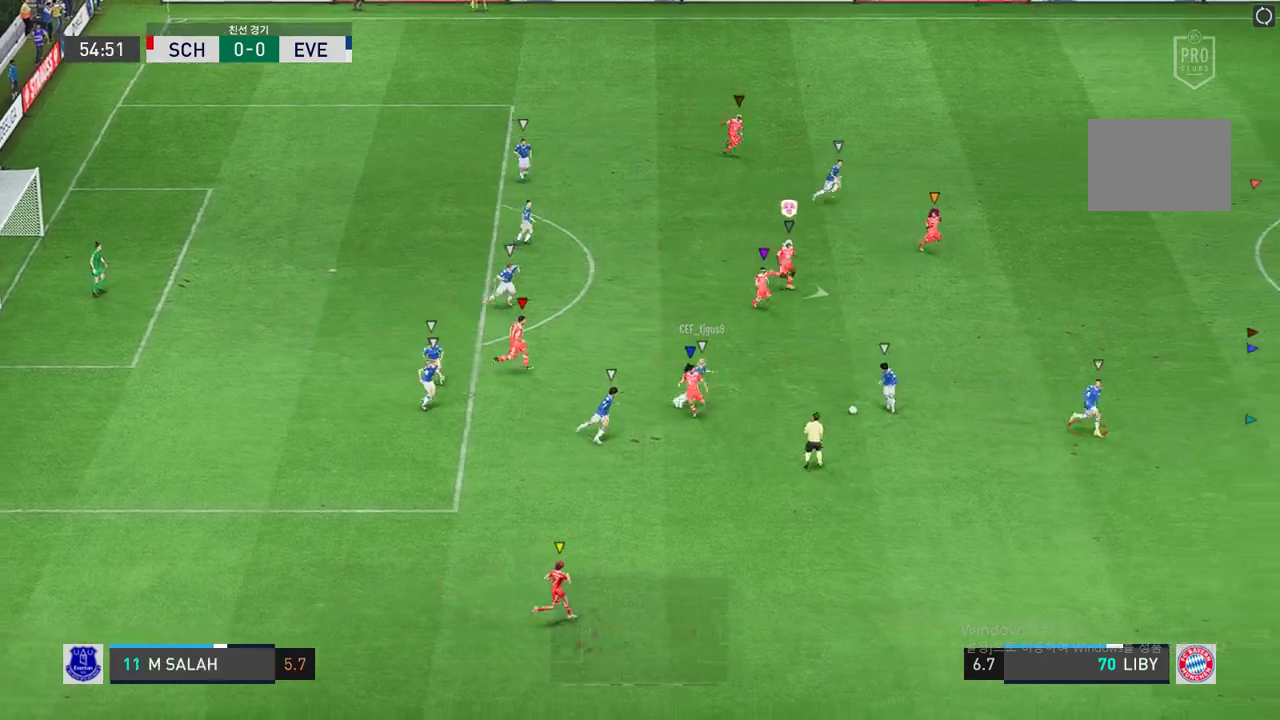
{"buttons": ["R2"], "left_stick": "right", "right_stick": "center", "events": []}
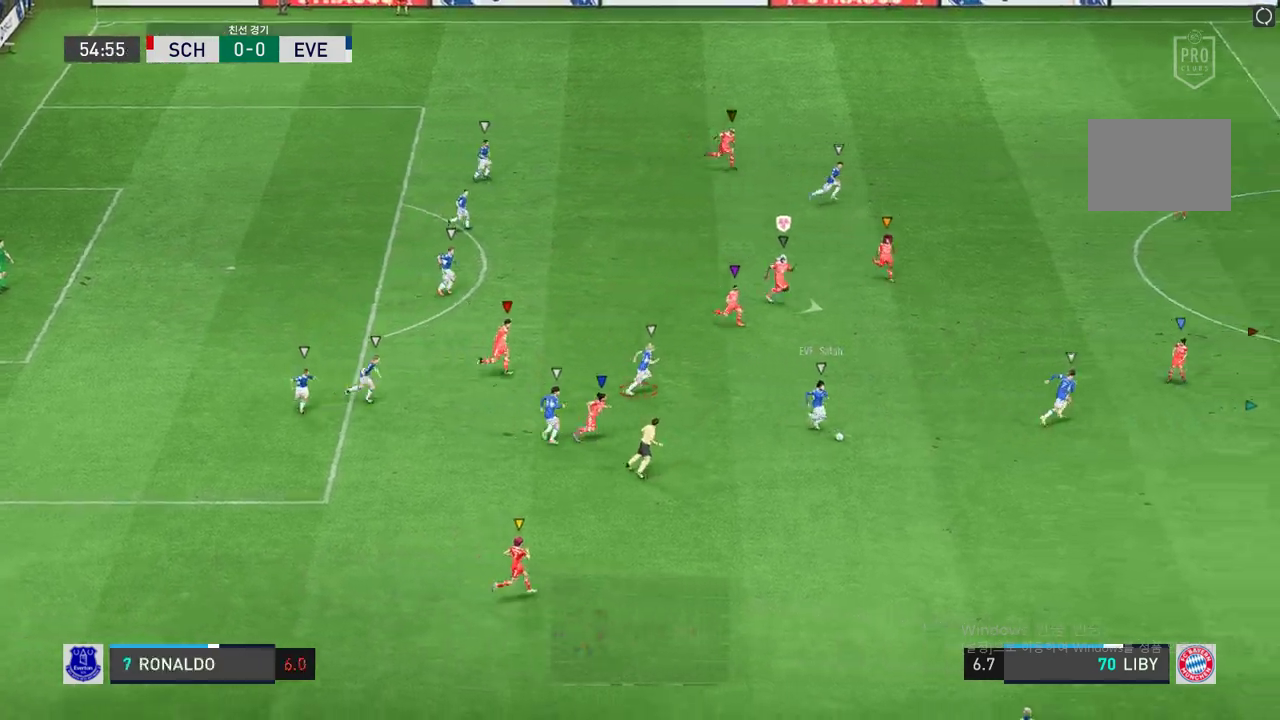
{"buttons": ["R2"], "left_stick": "right", "right_stick": "center", "events": []}
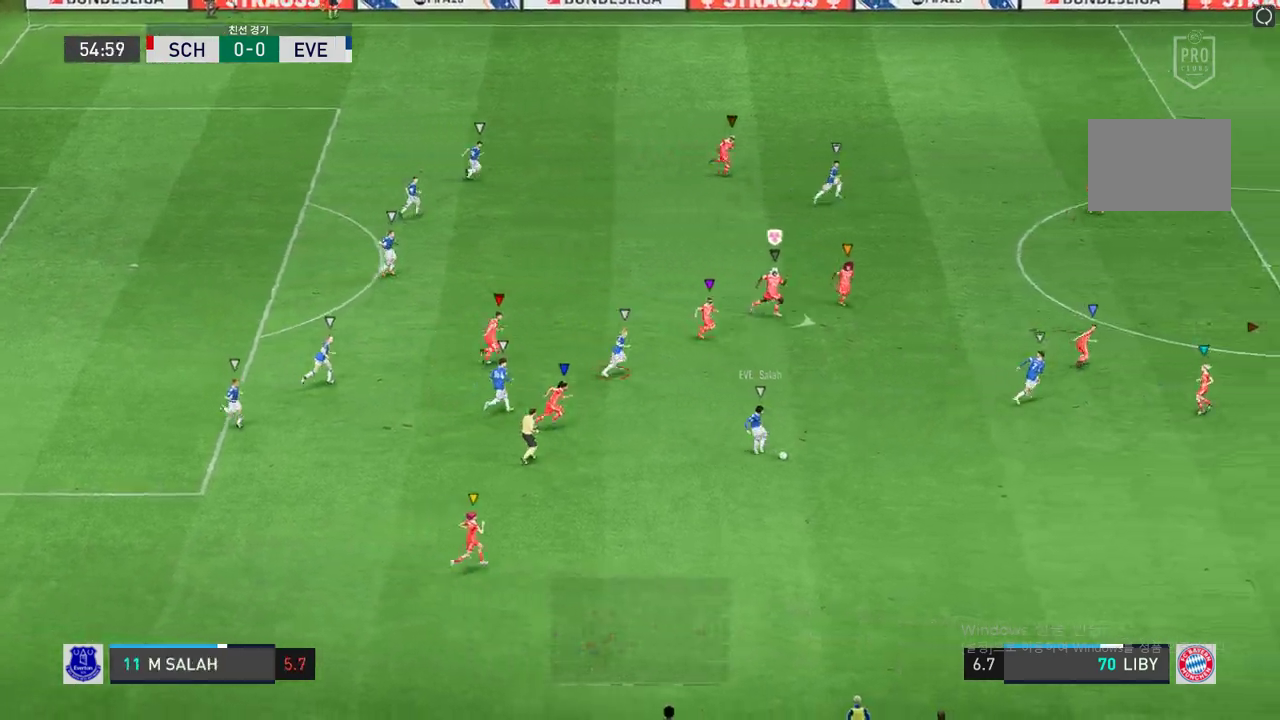
{"buttons": ["R2"], "left_stick": "right", "right_stick": "center", "events": []}